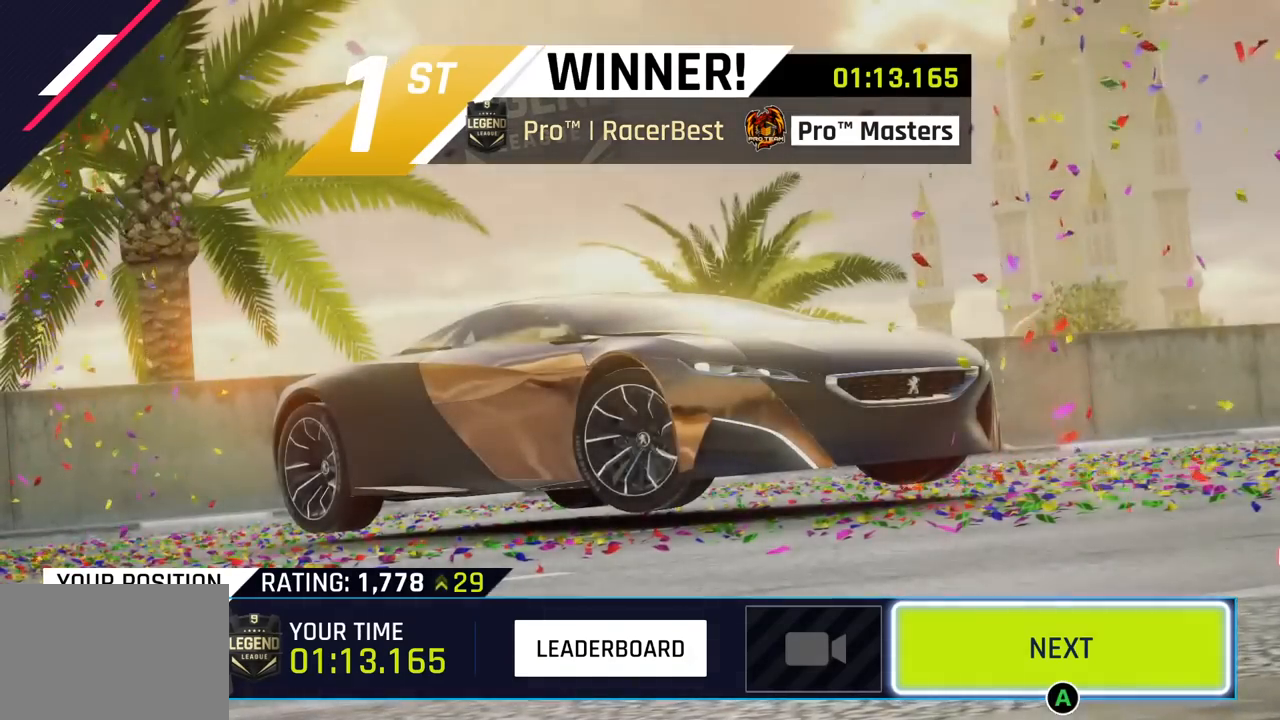
Gameplay with a controller (PlayStation layout); each line is a JSON object with the inputs held at the frame after it. "events" lists button and stick changes between this image and that frame as [ms after this image, input, new state], when the widget could be followed in between. Not read: right_stick.
{"buttons": ["CIRCLE"], "left_stick": "center", "events": [[17, "CIRCLE", "down"], [133, "CIRCLE", "up"], [267, "CIRCLE", "down"], [383, "CIRCLE", "up"], [500, "CIRCLE", "down"]]}
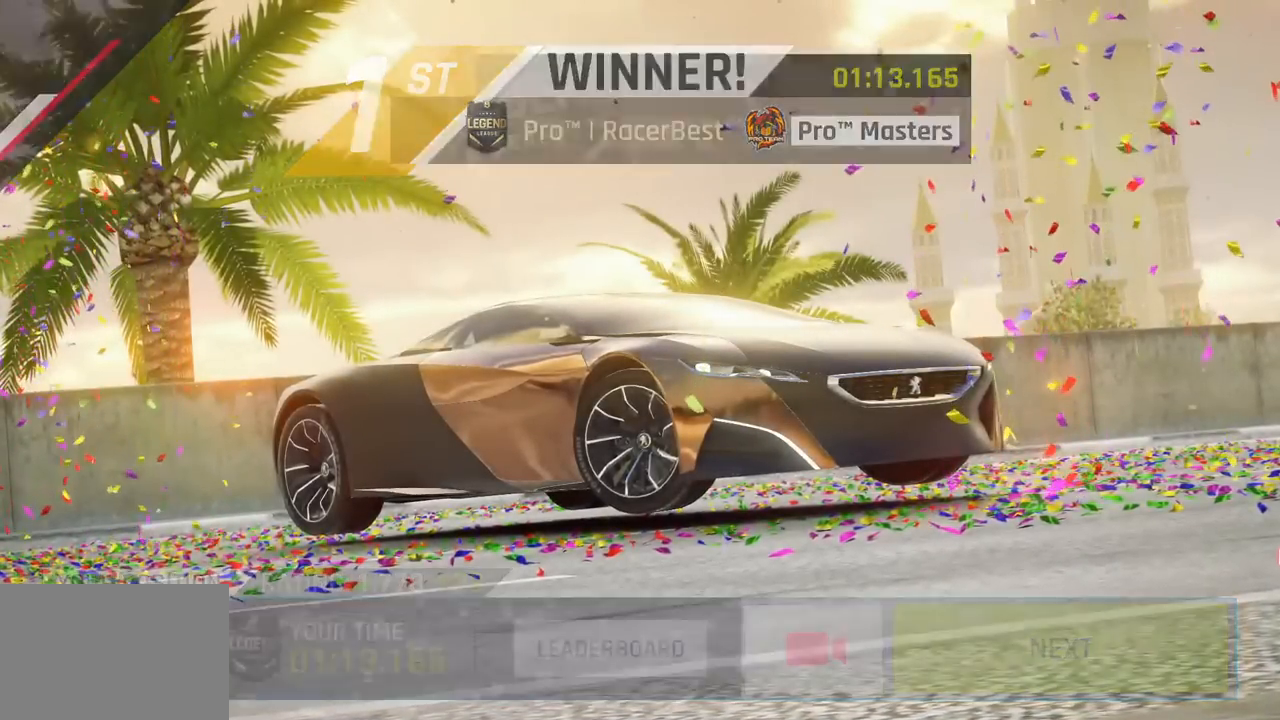
{"buttons": [], "left_stick": "center", "events": [[150, "CIRCLE", "up"]]}
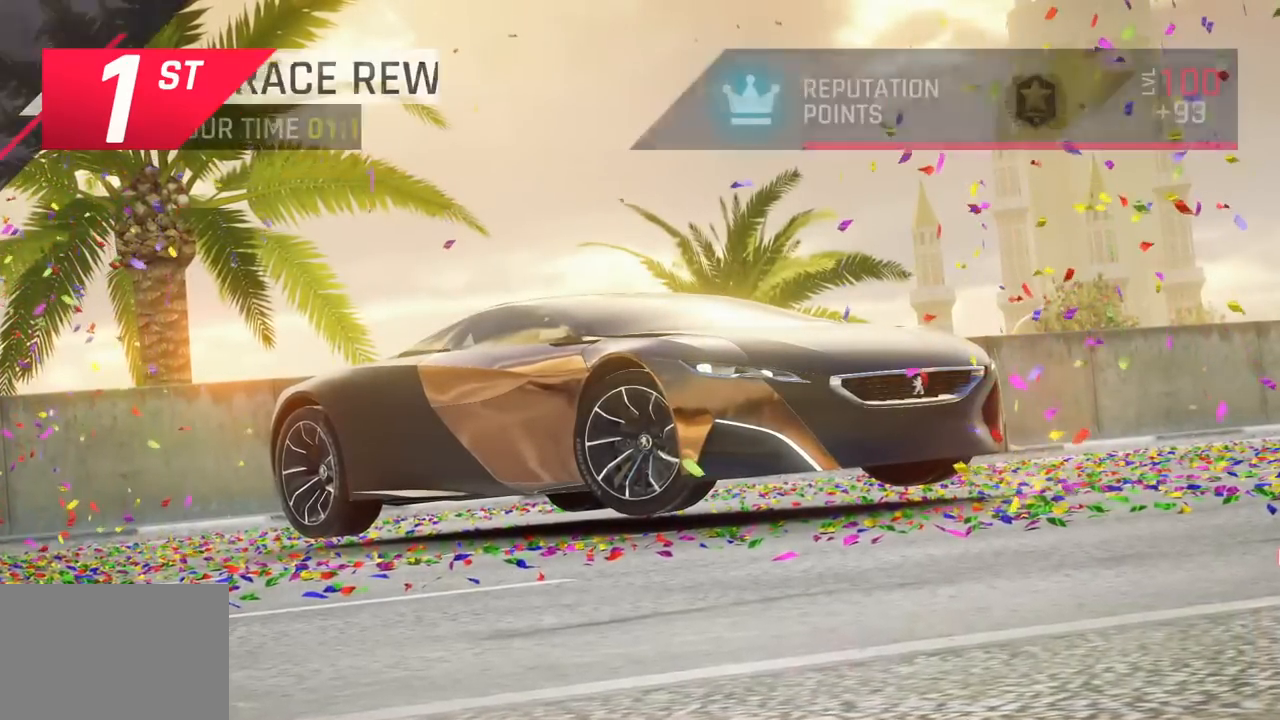
{"buttons": ["CIRCLE"], "left_stick": "center", "events": [[167, "CIRCLE", "down"], [333, "CIRCLE", "up"], [467, "CIRCLE", "down"]]}
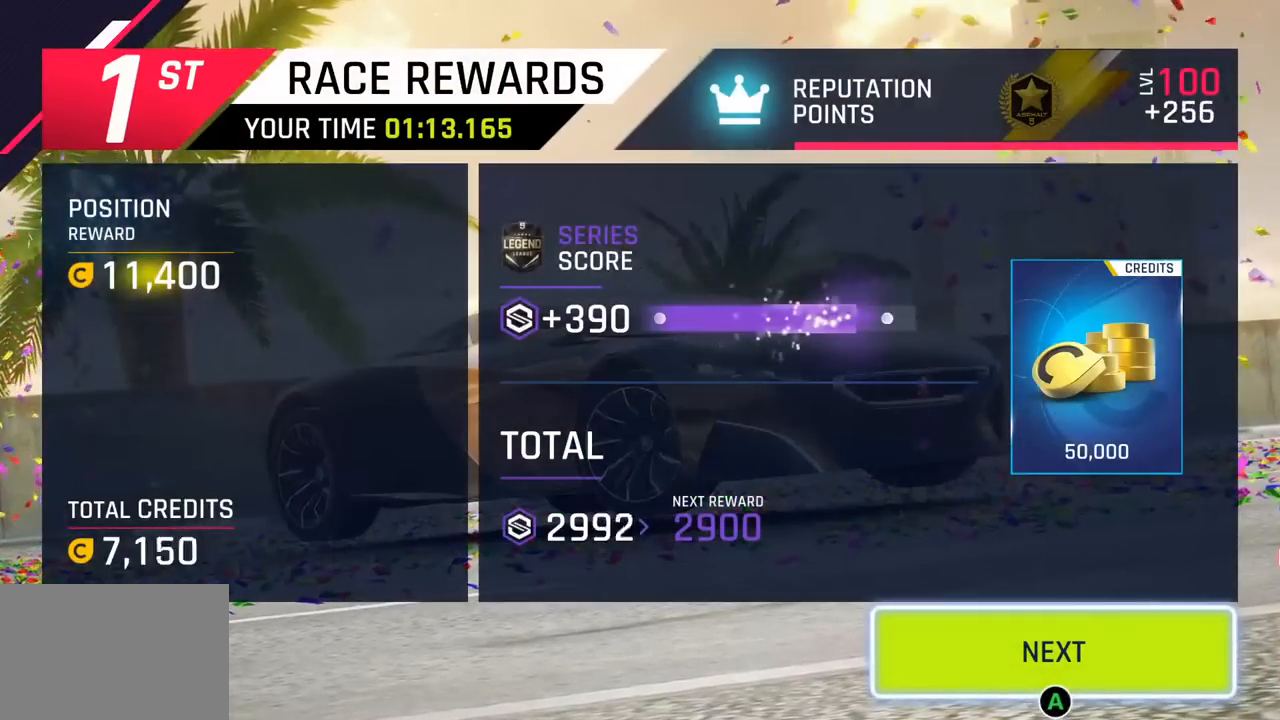
{"buttons": [], "left_stick": "center", "events": [[117, "CIRCLE", "up"], [333, "CIRCLE", "down"], [500, "CIRCLE", "up"]]}